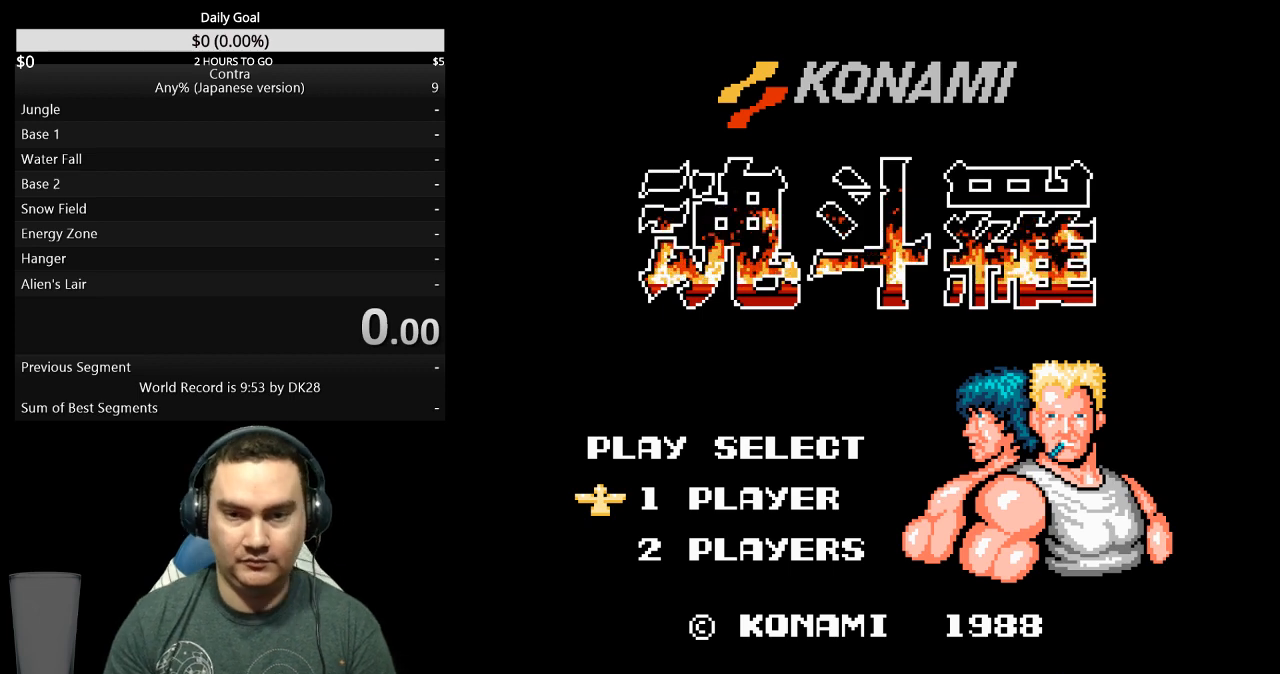
Gameplay with a controller (Nintendo layout); each line is a JSON object with the inputs held at the frame after it. "events" lists button and stick changes between this image and that frame as [ms after this image, input, new state], when the widget could be followed in between. Not read: L3 R3 START.
{"buttons": ["DPAD_RIGHT"], "events": [[233, "DPAD_RIGHT", "down"]]}
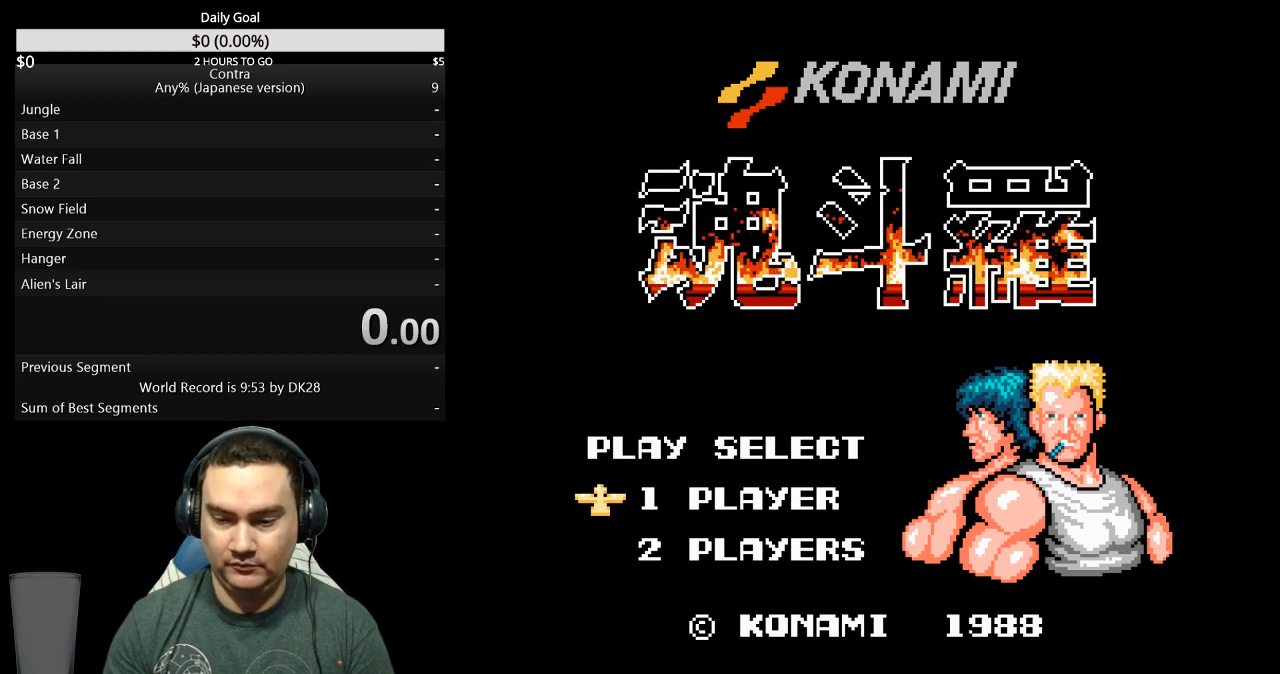
{"buttons": ["DPAD_RIGHT"], "events": []}
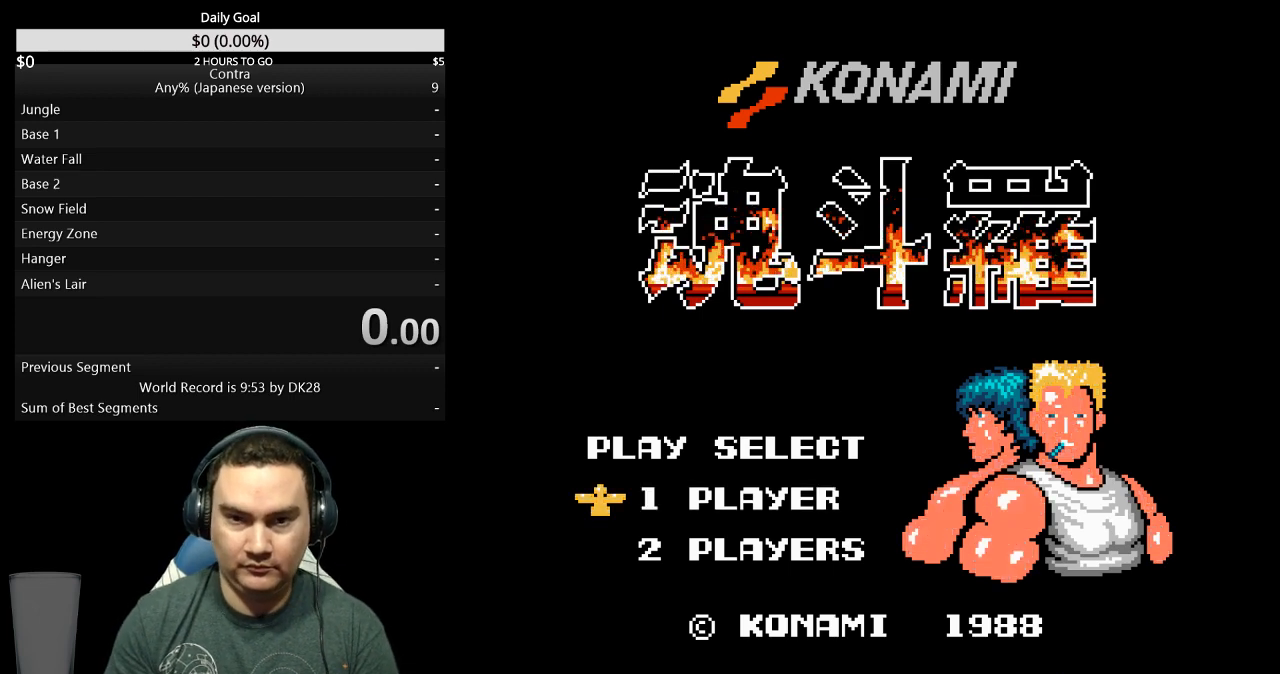
{"buttons": ["DPAD_RIGHT"], "events": []}
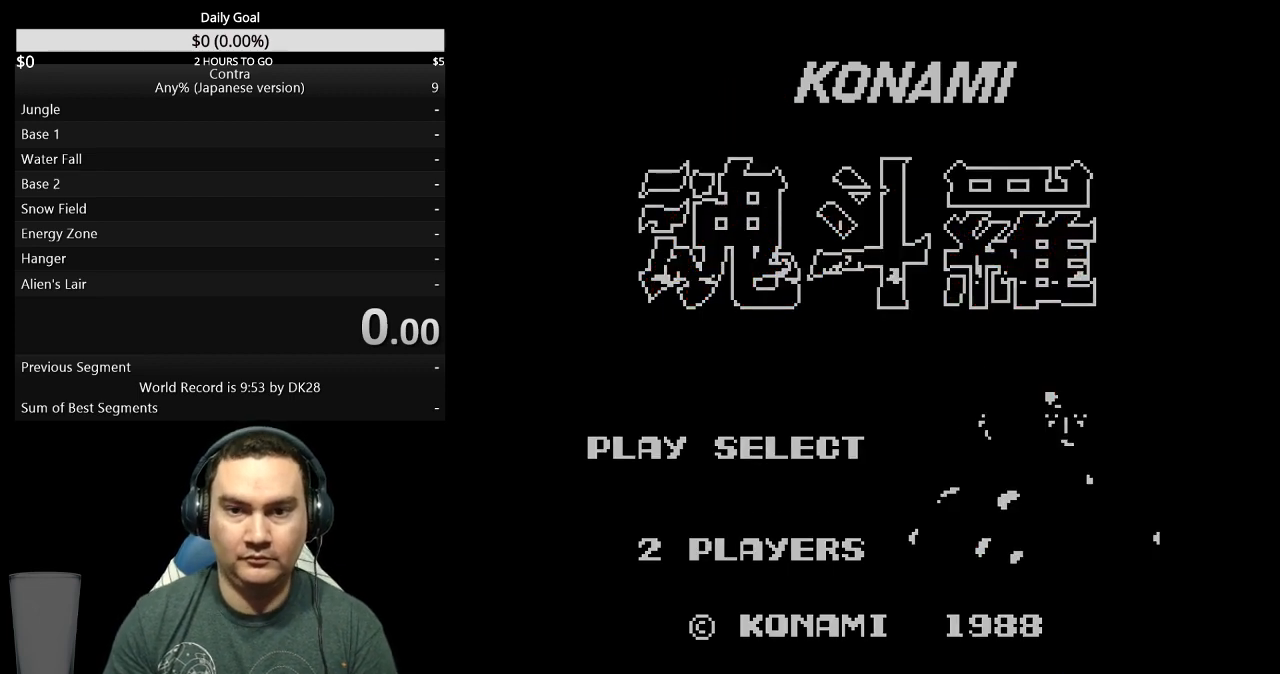
{"buttons": ["DPAD_RIGHT"], "events": []}